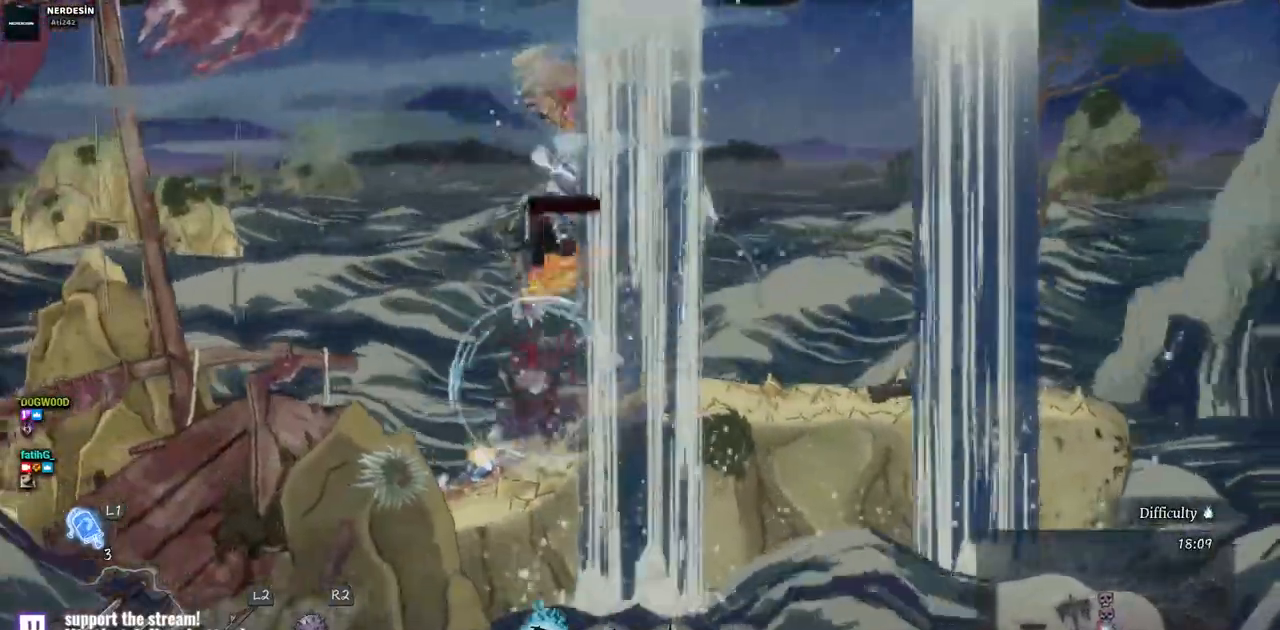
Gameplay with a controller (PlayStation layout); each line is a JSON object with the inputs held at the frame after it. "events" lists button and stick changes between this image and that frame as [ms after this image, input, new state], when the widget could be followed in between. Not read: DPAD_RIGHT L2 R1 R2.
{"buttons": ["SQUARE"], "left_stick": "center", "right_stick": "center", "events": [[50, "SQUARE", "up"], [150, "SQUARE", "down"], [250, "SQUARE", "up"], [333, "SQUARE", "down"], [433, "SQUARE", "up"], [500, "SQUARE", "down"]]}
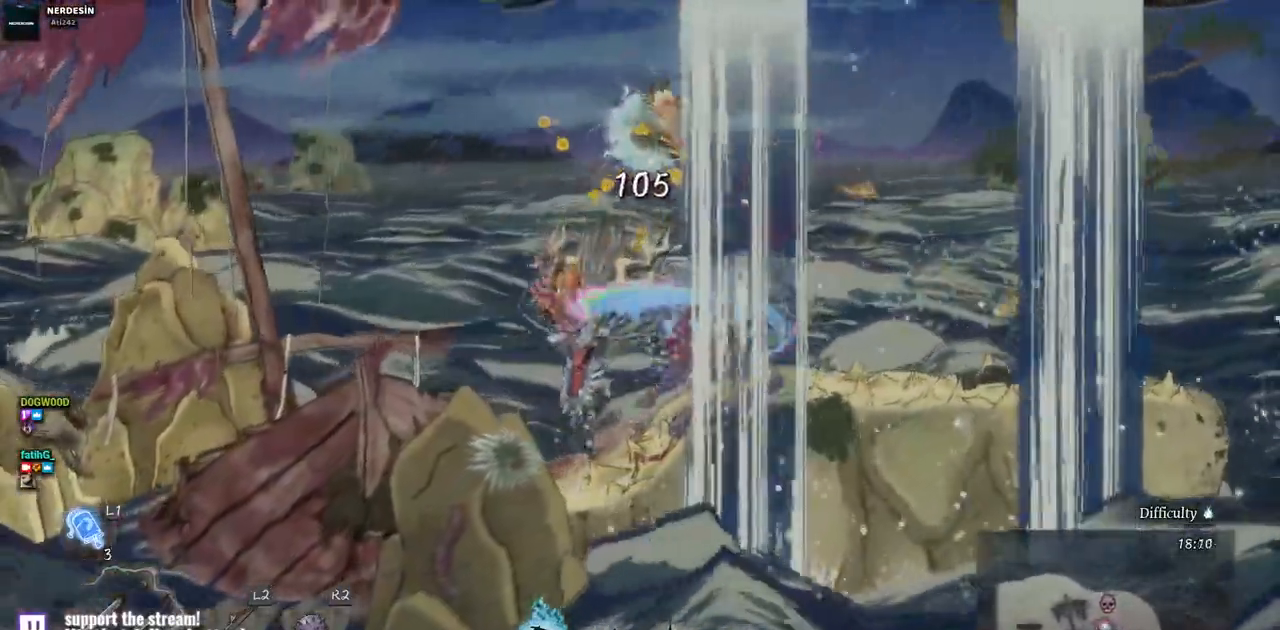
{"buttons": [], "left_stick": "center", "right_stick": "center", "events": [[117, "SQUARE", "up"], [217, "SQUARE", "down"], [317, "SQUARE", "up"]]}
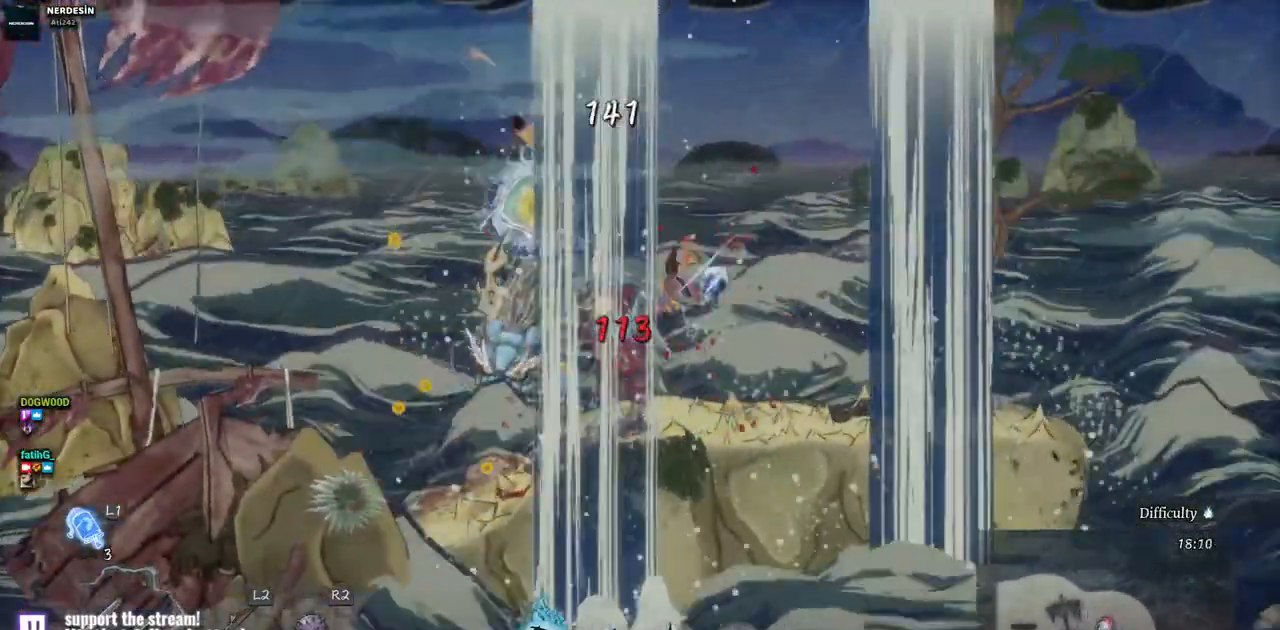
{"buttons": [], "left_stick": "center", "right_stick": "center", "events": []}
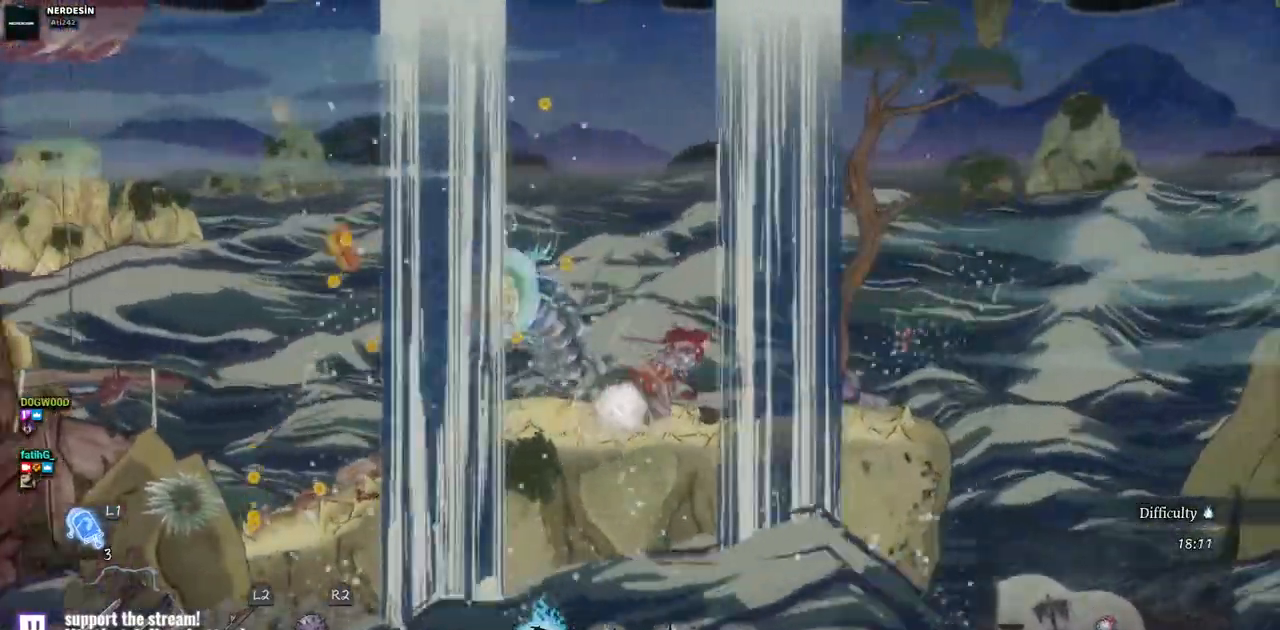
{"buttons": ["DPAD_LEFT"], "left_stick": "center", "right_stick": "center", "events": [[183, "DPAD_LEFT", "down"], [300, "CIRCLE", "down"], [467, "CIRCLE", "up"]]}
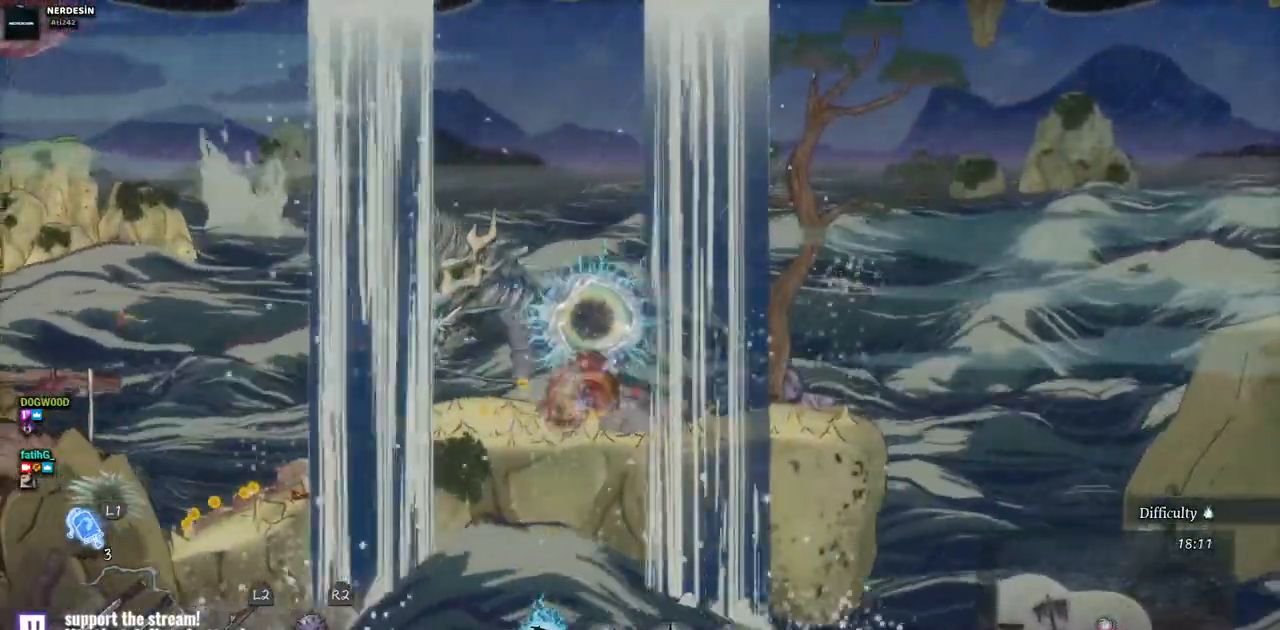
{"buttons": ["DPAD_LEFT"], "left_stick": "center", "right_stick": "center", "events": []}
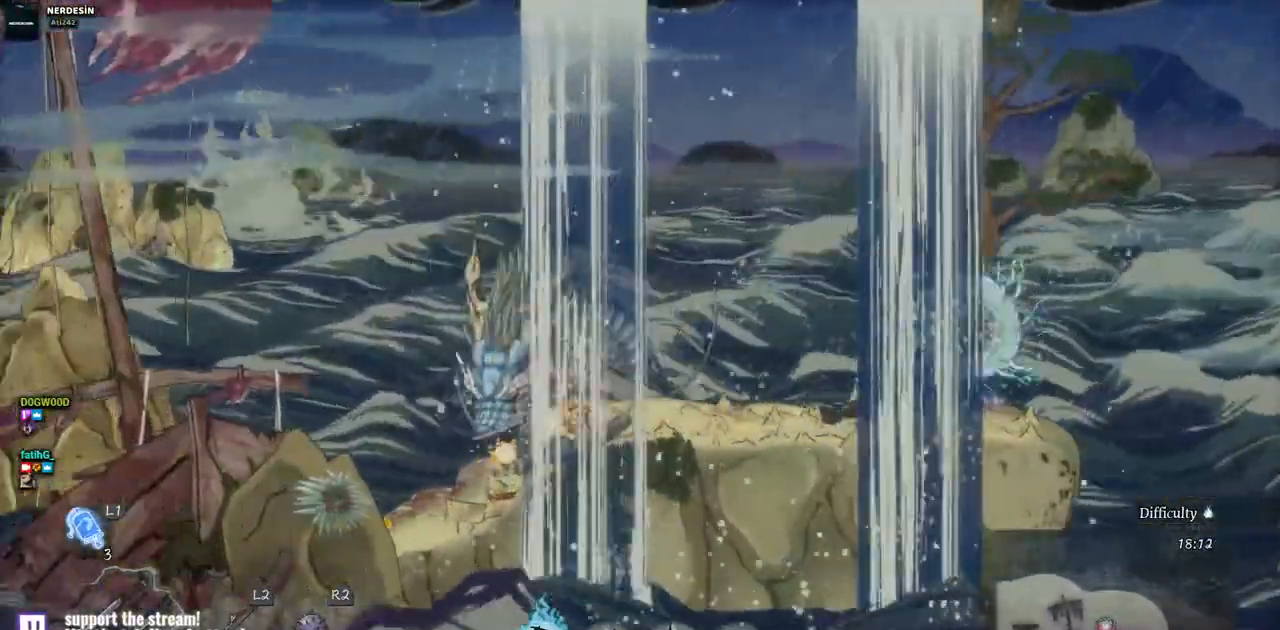
{"buttons": [], "left_stick": "center", "right_stick": "center", "events": [[483, "DPAD_LEFT", "up"]]}
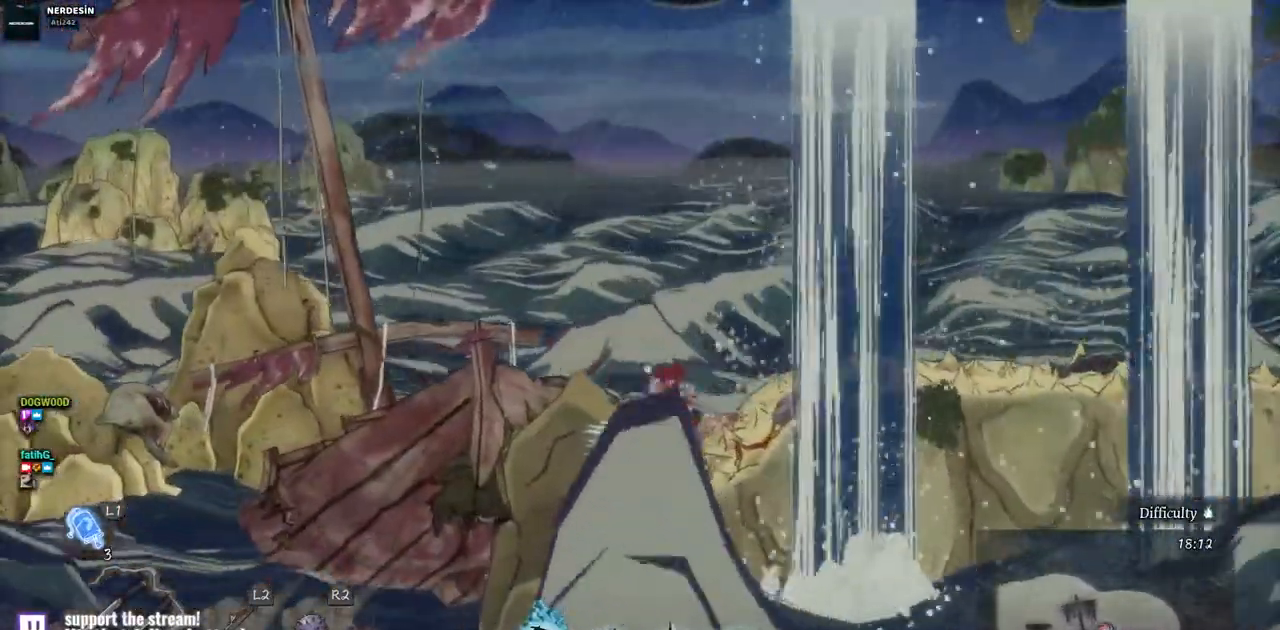
{"buttons": [], "left_stick": "center", "right_stick": "center", "events": []}
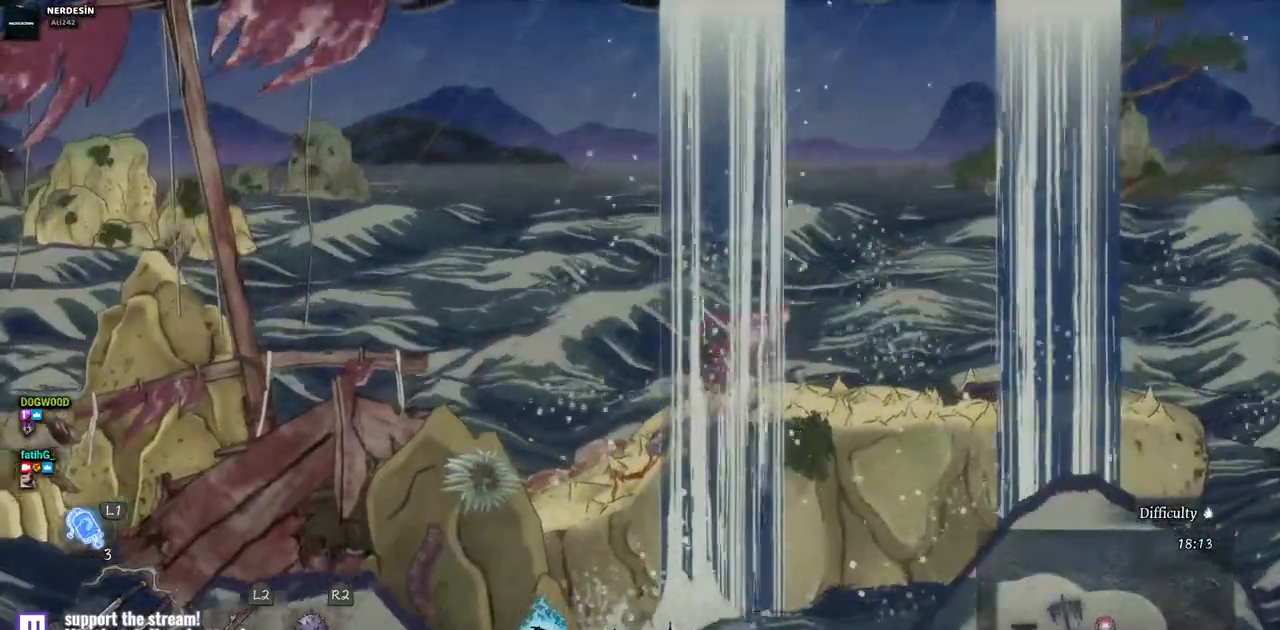
{"buttons": [], "left_stick": "center", "right_stick": "center", "events": []}
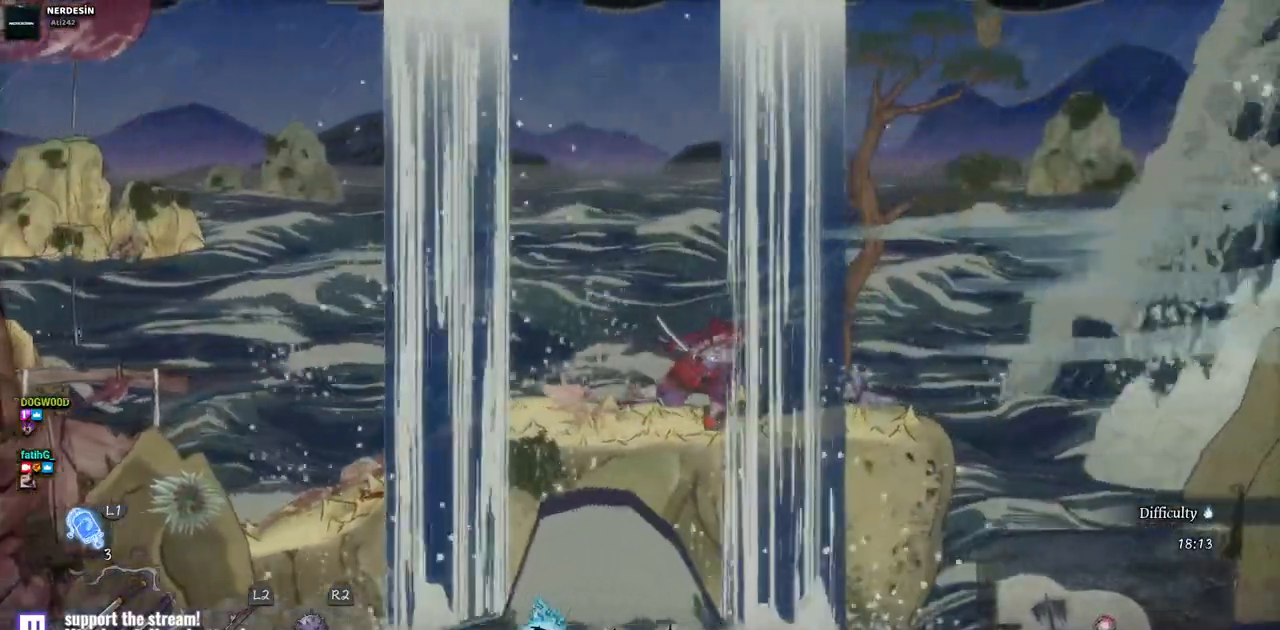
{"buttons": ["CROSS"], "left_stick": "center", "right_stick": "center", "events": [[333, "CROSS", "down"]]}
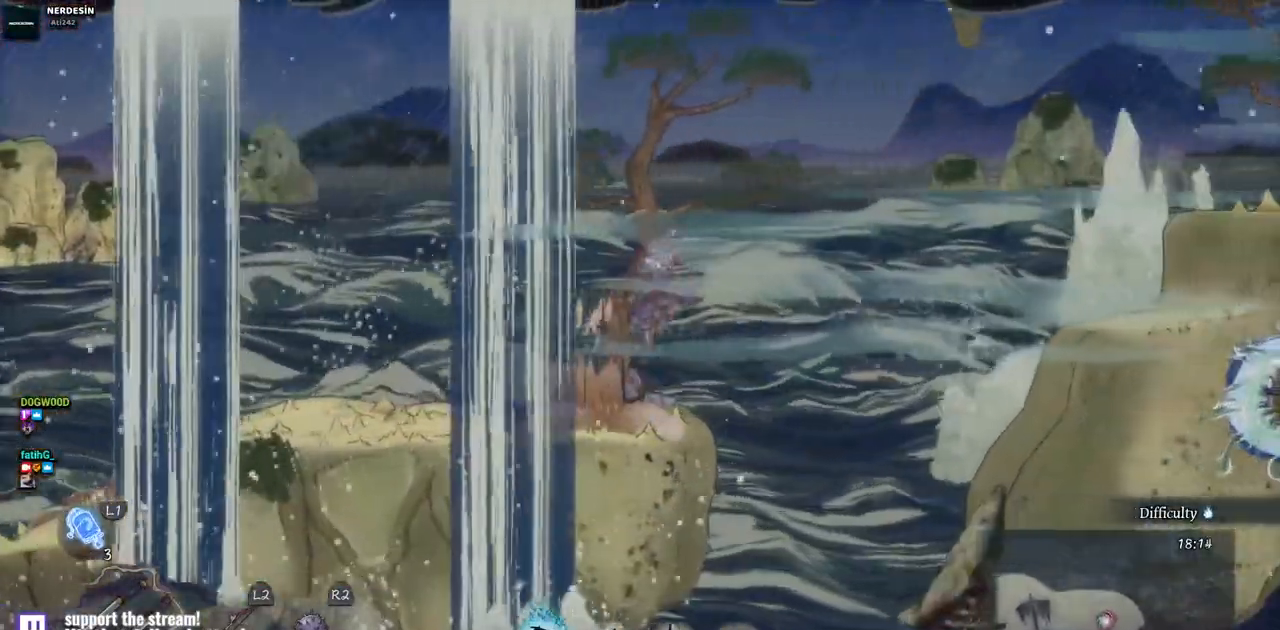
{"buttons": ["CROSS"], "left_stick": "center", "right_stick": "center", "events": [[200, "CROSS", "up"], [433, "CROSS", "down"]]}
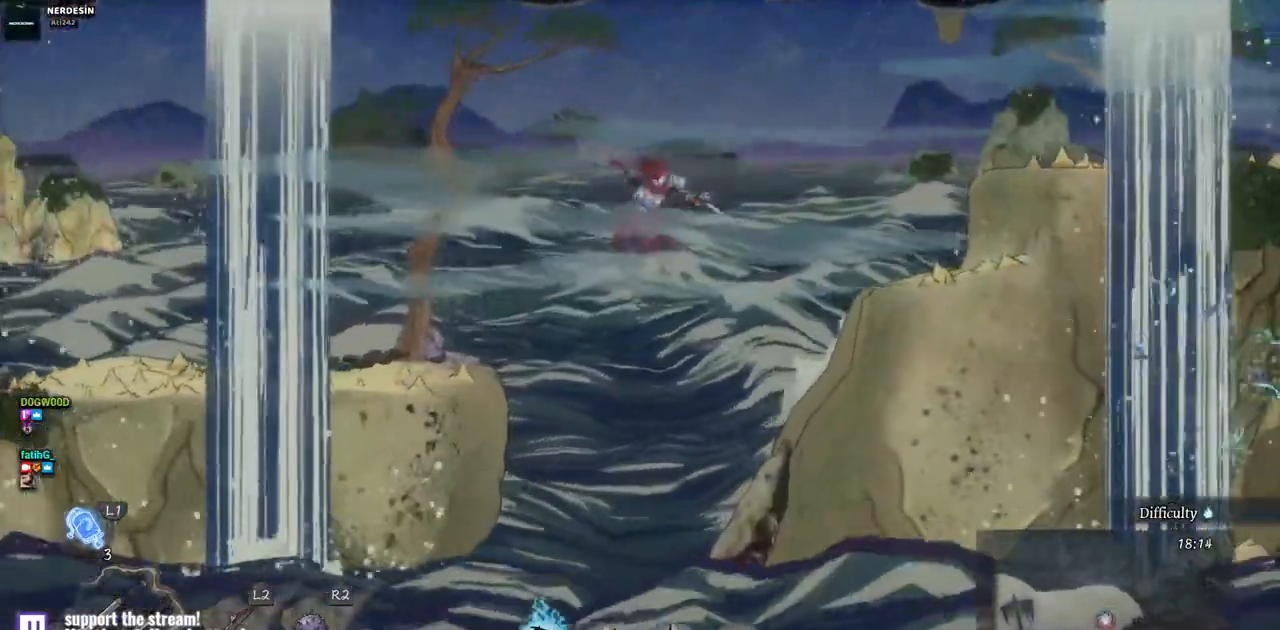
{"buttons": [], "left_stick": "center", "right_stick": "center", "events": [[350, "CROSS", "up"]]}
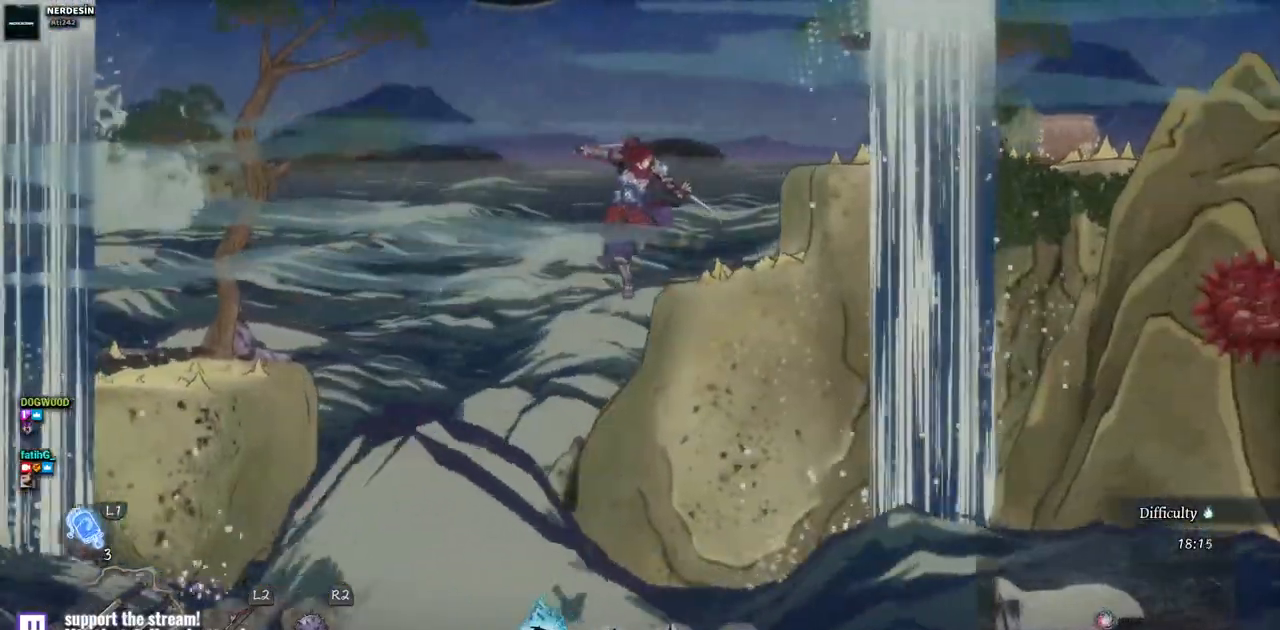
{"buttons": ["CROSS"], "left_stick": "center", "right_stick": "center", "events": [[500, "CROSS", "down"]]}
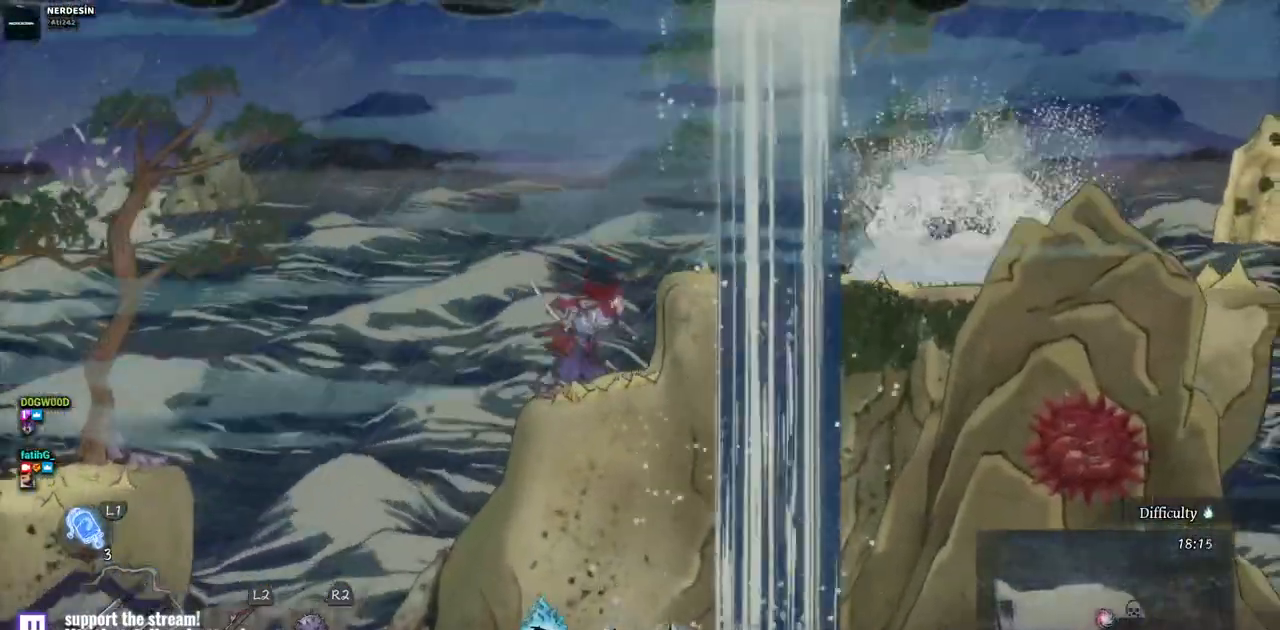
{"buttons": [], "left_stick": "center", "right_stick": "center", "events": [[117, "CROSS", "up"]]}
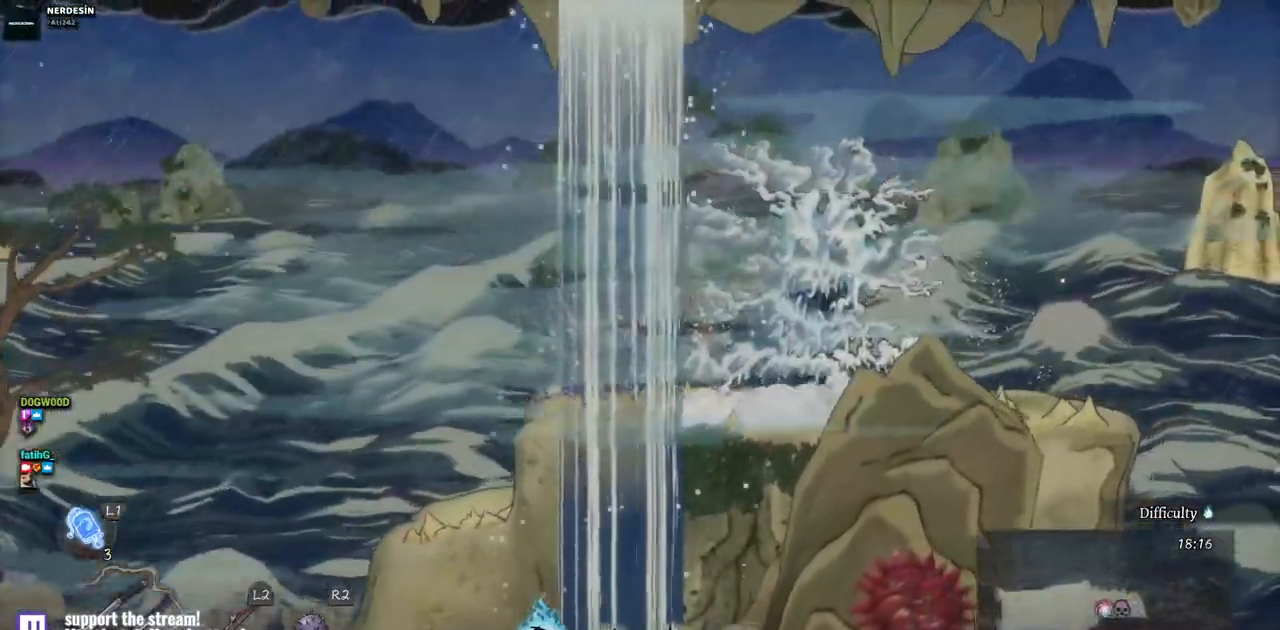
{"buttons": [], "left_stick": "center", "right_stick": "center", "events": [[100, "SQUARE", "down"], [250, "SQUARE", "up"]]}
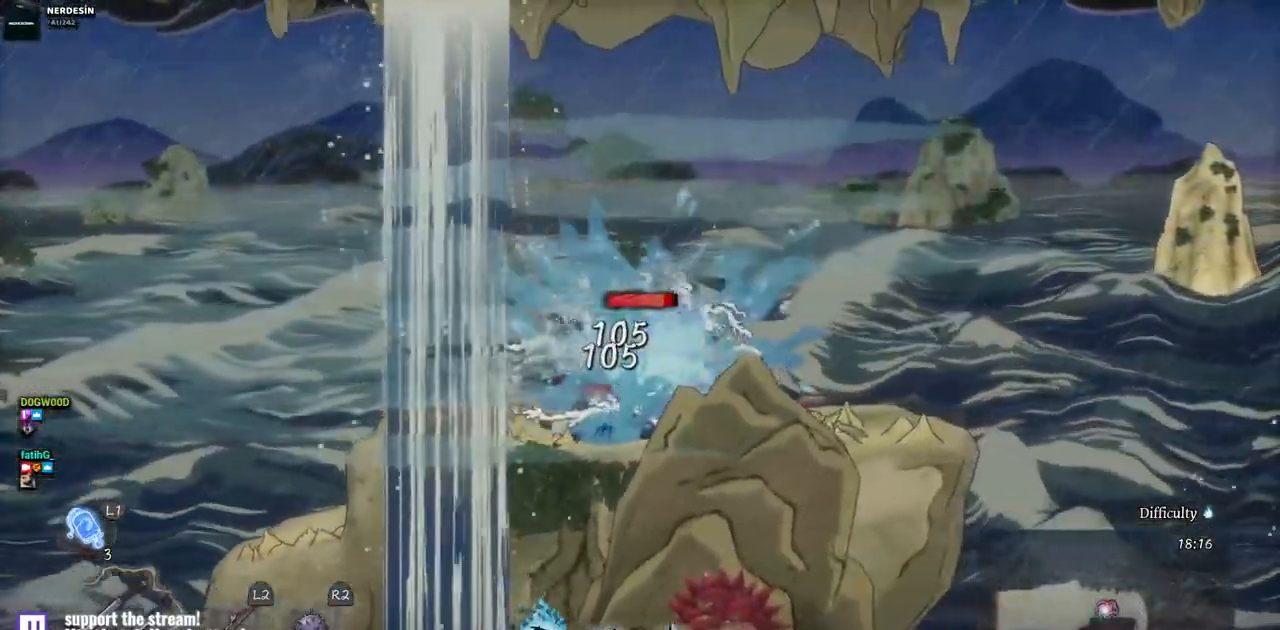
{"buttons": ["SQUARE"], "left_stick": "center", "right_stick": "center", "events": [[200, "SQUARE", "down"], [333, "SQUARE", "up"], [450, "SQUARE", "down"]]}
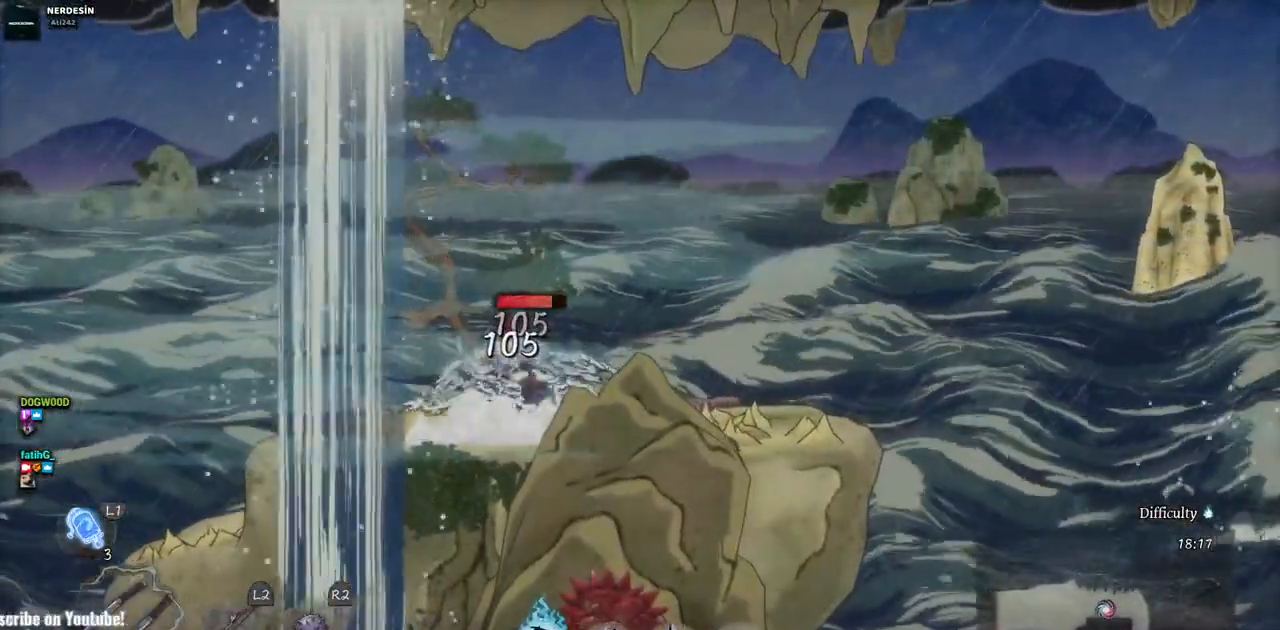
{"buttons": ["SQUARE"], "left_stick": "center", "right_stick": "center", "events": [[33, "SQUARE", "up"], [117, "SQUARE", "down"], [217, "SQUARE", "up"], [283, "SQUARE", "down"], [400, "SQUARE", "up"], [450, "SQUARE", "down"]]}
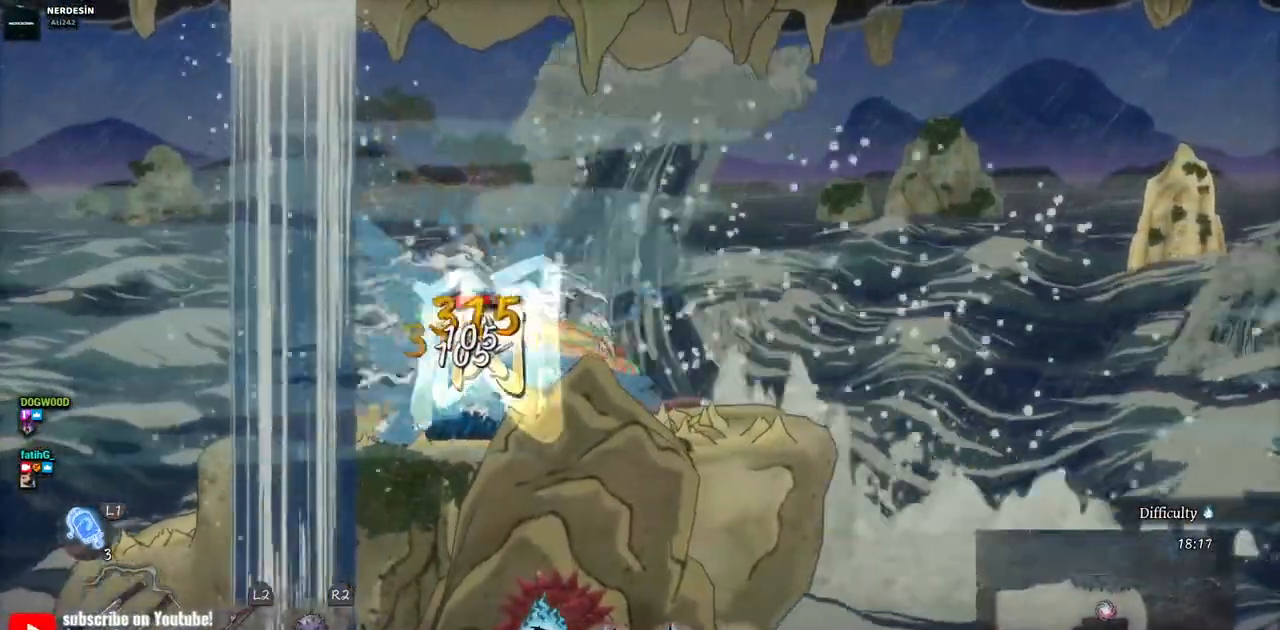
{"buttons": [], "left_stick": "center", "right_stick": "center", "events": [[50, "SQUARE", "up"], [117, "SQUARE", "down"], [200, "SQUARE", "up"], [283, "SQUARE", "down"], [350, "SQUARE", "up"]]}
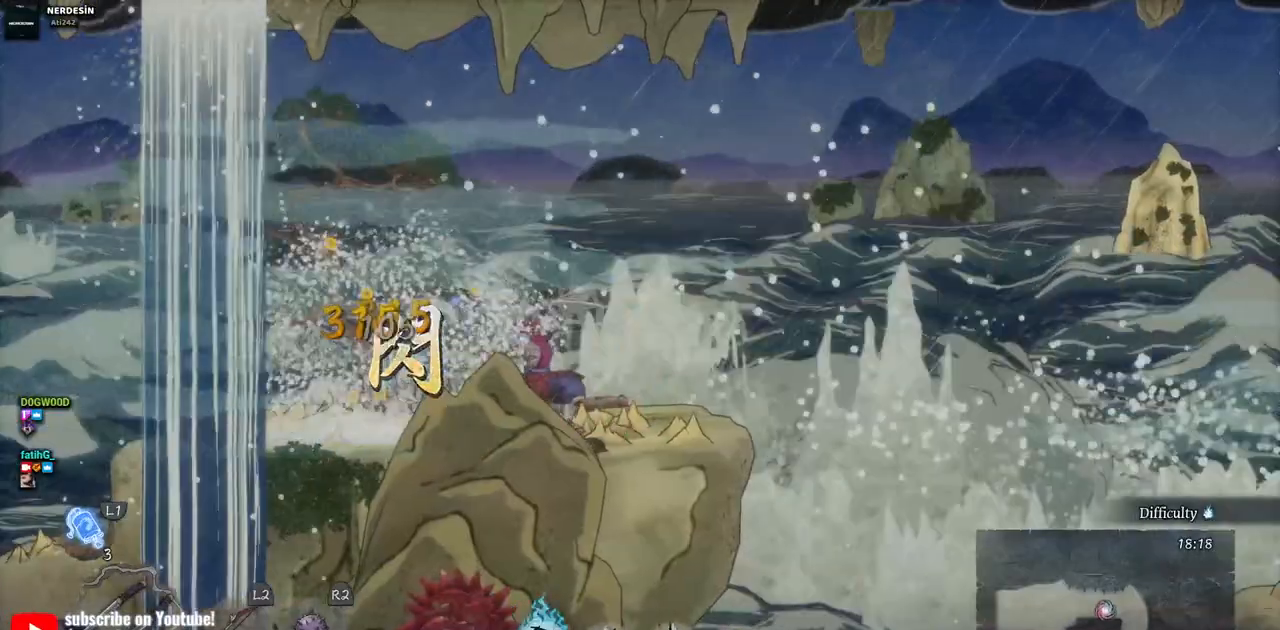
{"buttons": ["DPAD_LEFT"], "left_stick": "center", "right_stick": "center", "events": [[50, "DPAD_LEFT", "down"], [300, "CIRCLE", "down"], [467, "CIRCLE", "up"]]}
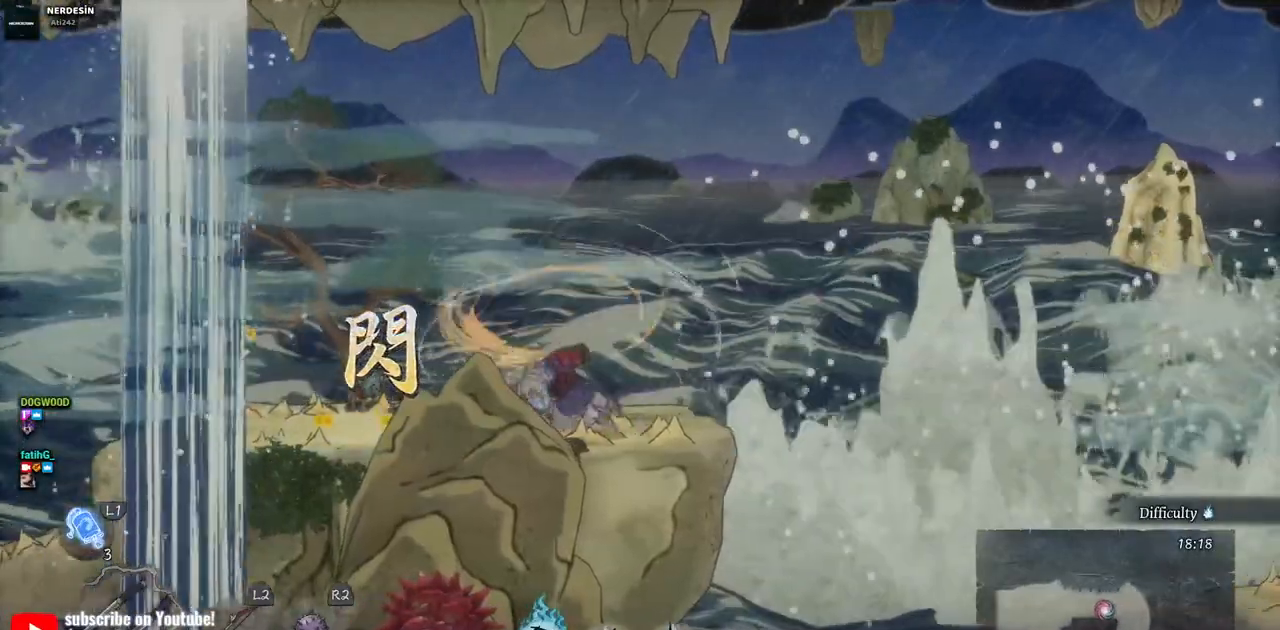
{"buttons": [], "left_stick": "center", "right_stick": "center", "events": [[450, "DPAD_LEFT", "up"]]}
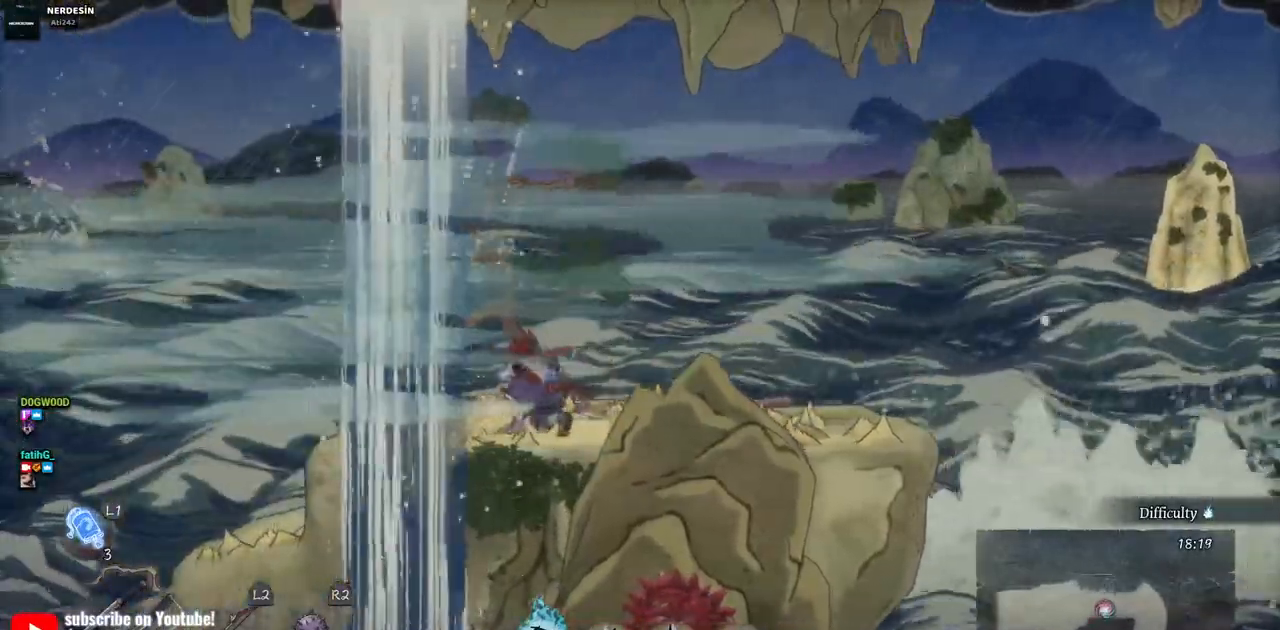
{"buttons": [], "left_stick": "center", "right_stick": "center", "events": []}
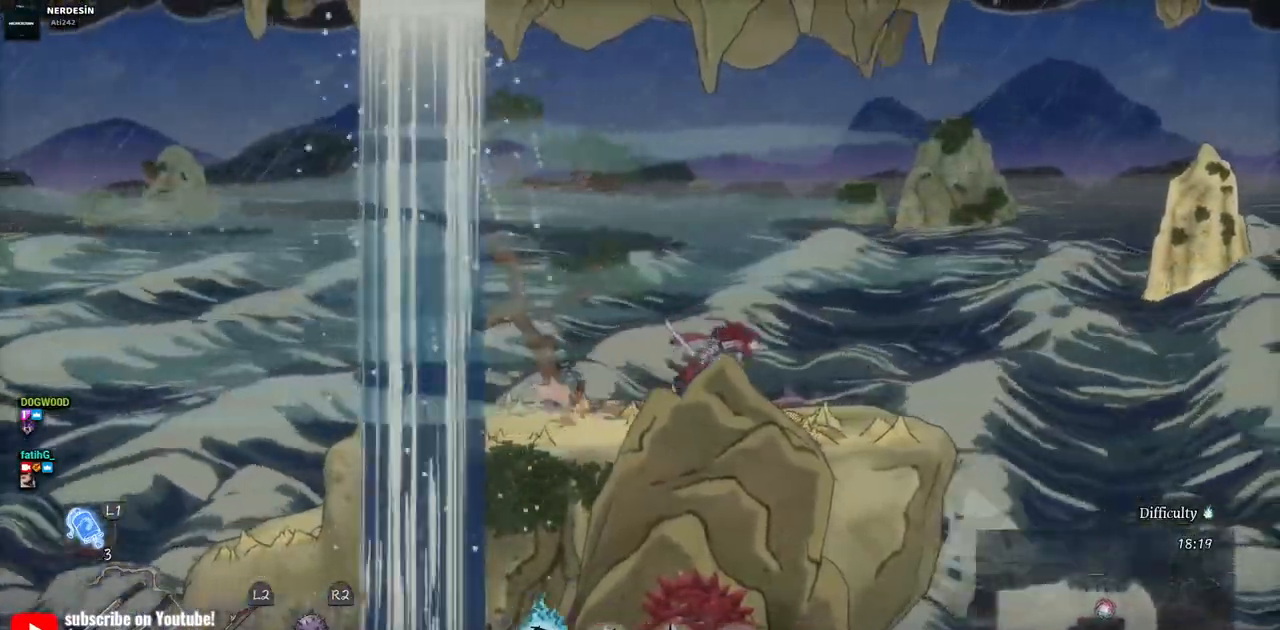
{"buttons": ["CROSS"], "left_stick": "center", "right_stick": "center", "events": [[500, "CROSS", "down"]]}
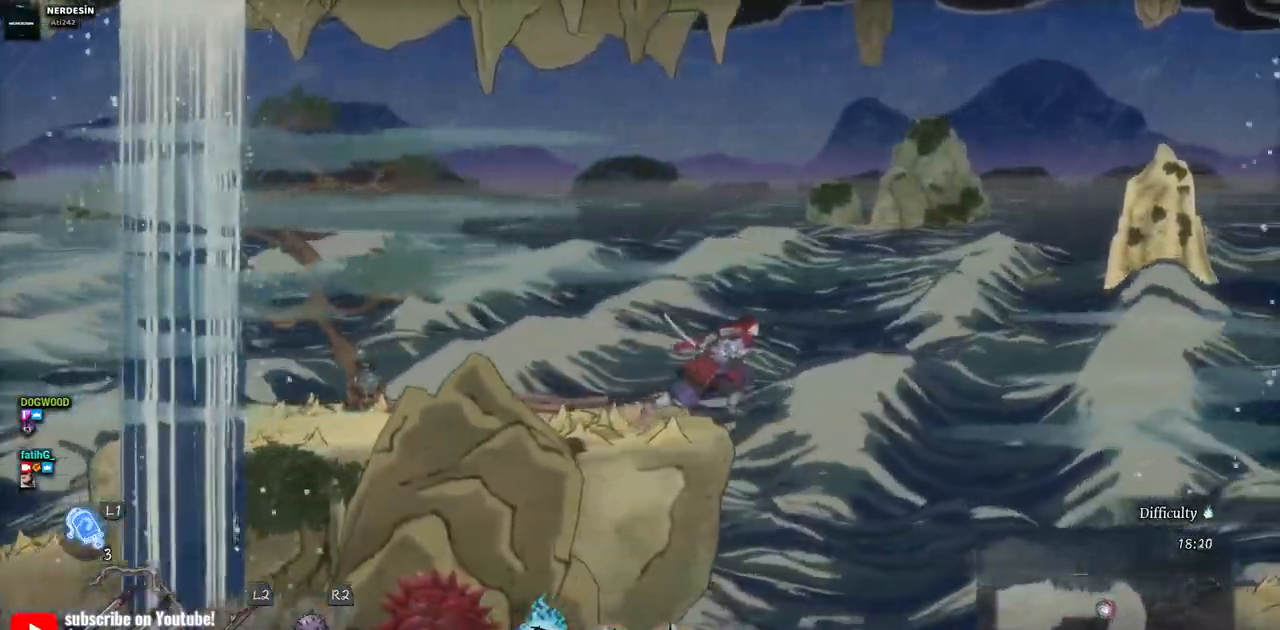
{"buttons": [], "left_stick": "center", "right_stick": "center", "events": [[467, "CROSS", "up"]]}
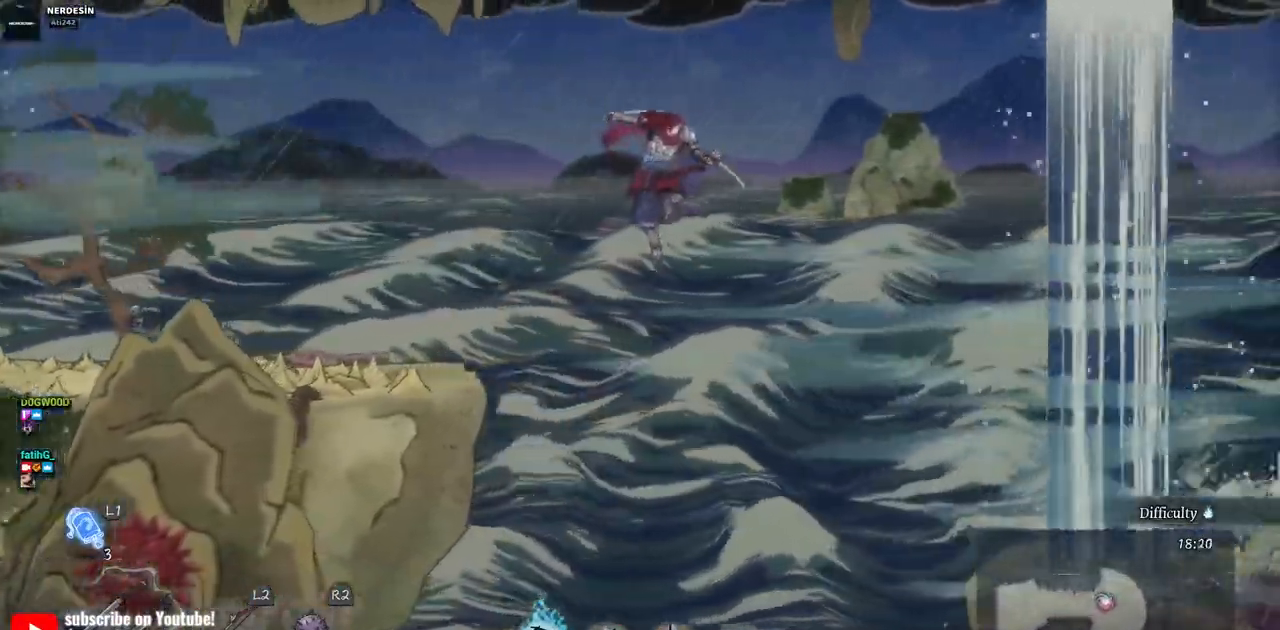
{"buttons": [], "left_stick": "center", "right_stick": "center", "events": []}
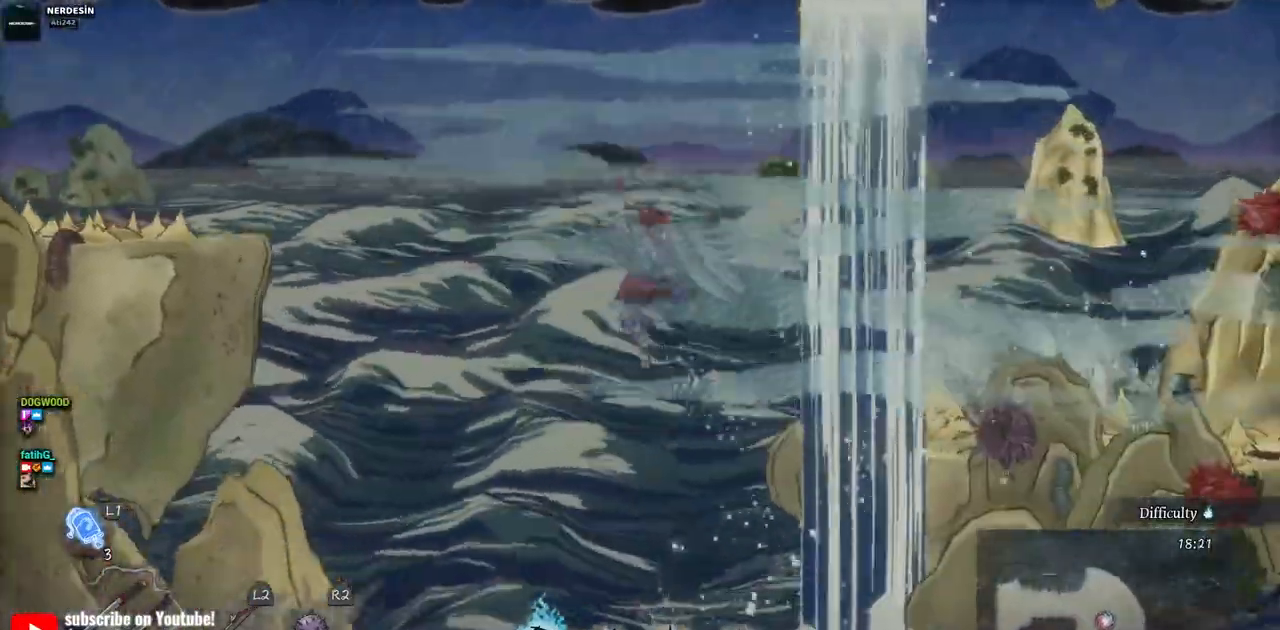
{"buttons": [], "left_stick": "center", "right_stick": "center", "events": []}
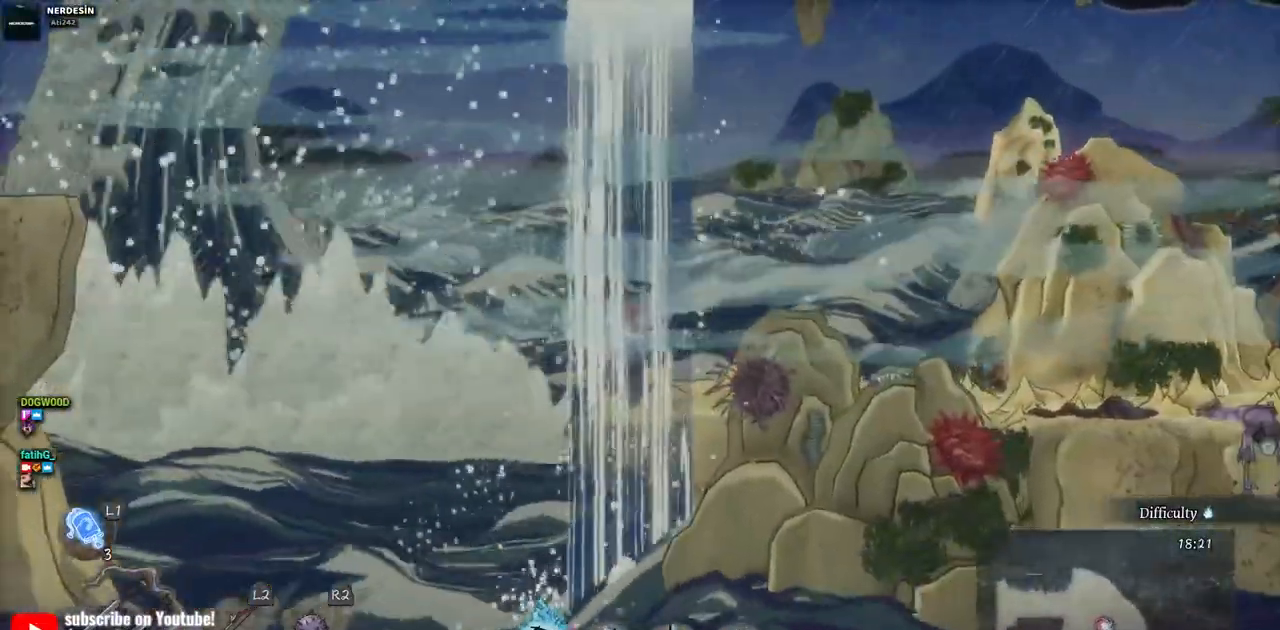
{"buttons": [], "left_stick": "center", "right_stick": "center", "events": []}
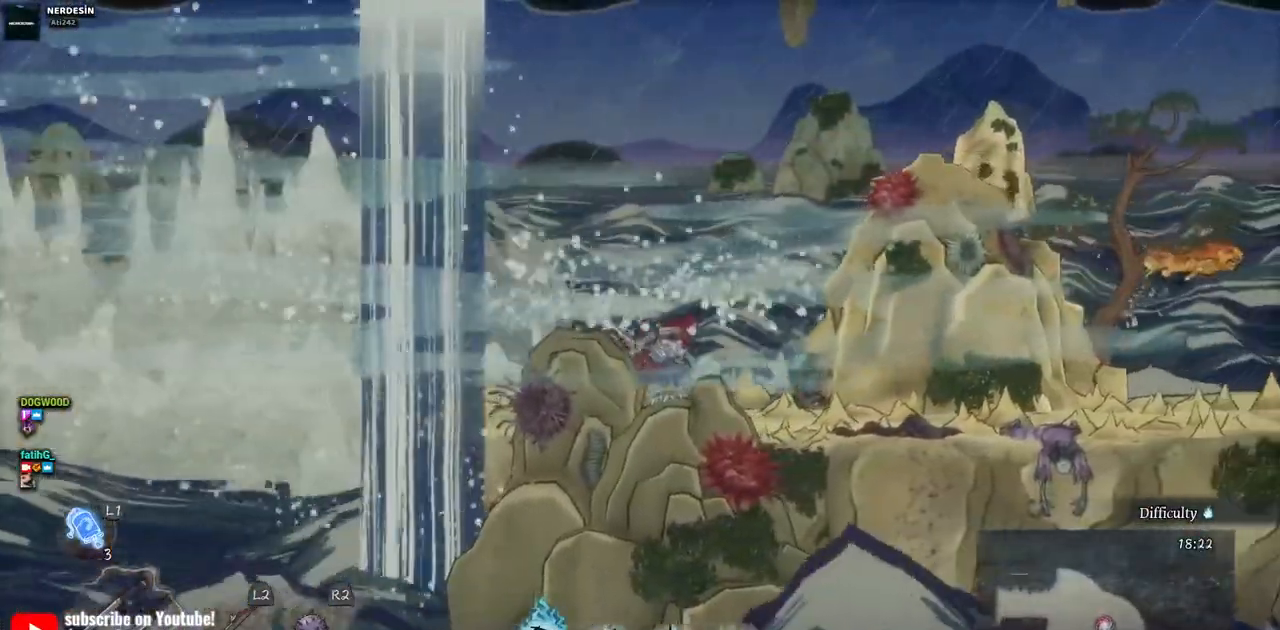
{"buttons": [], "left_stick": "center", "right_stick": "center", "events": []}
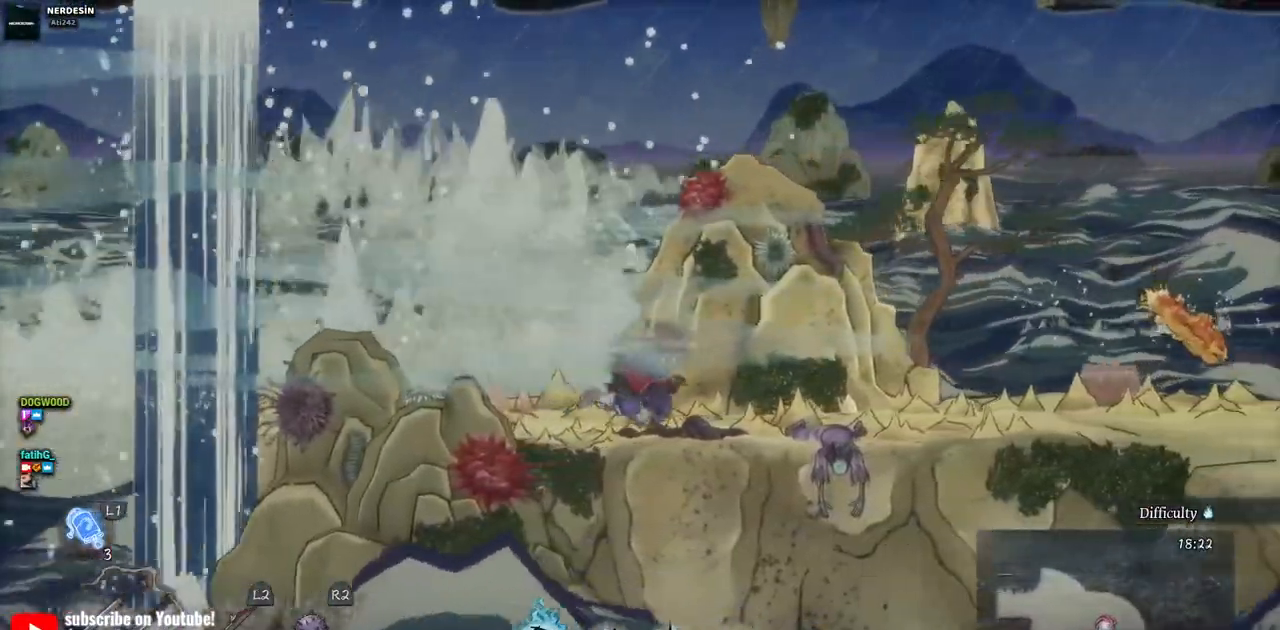
{"buttons": [], "left_stick": "center", "right_stick": "center", "events": []}
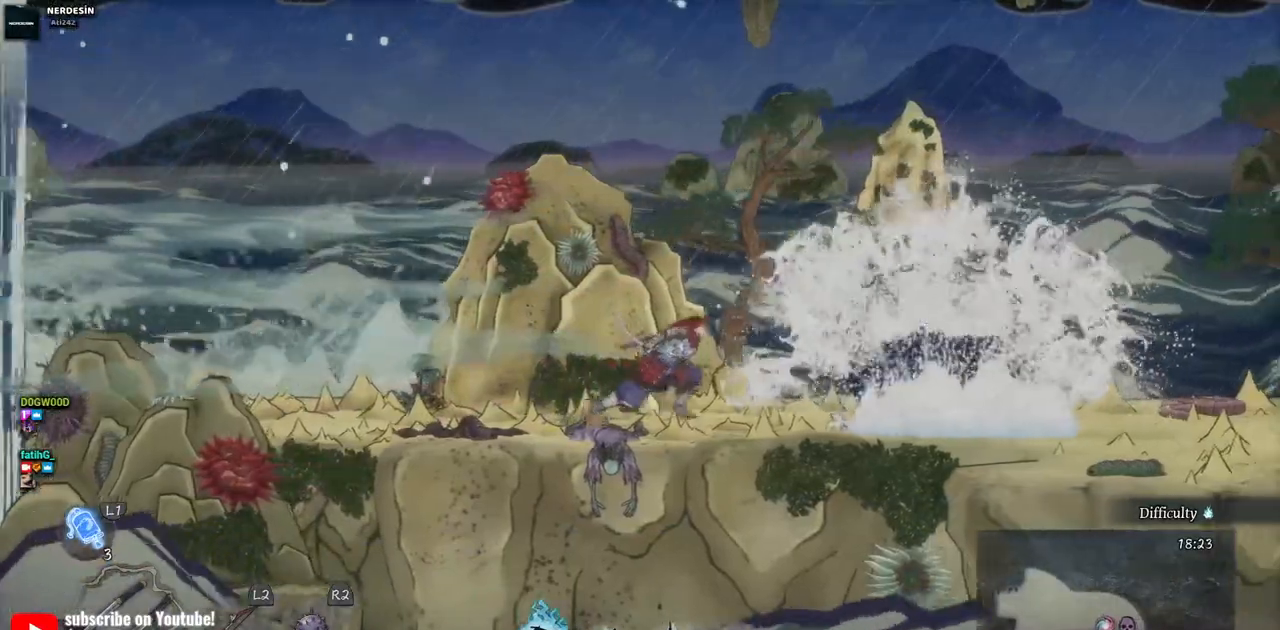
{"buttons": [], "left_stick": "center", "right_stick": "center", "events": [[117, "SQUARE", "down"], [250, "SQUARE", "up"], [333, "SQUARE", "down"], [467, "SQUARE", "up"]]}
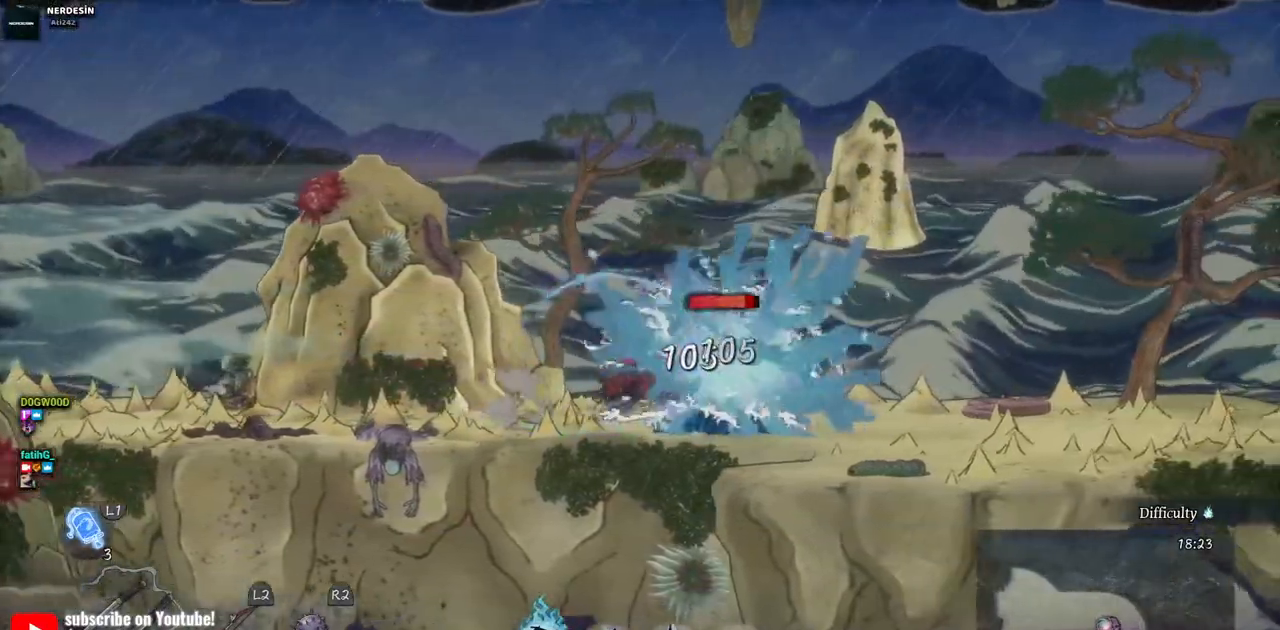
{"buttons": ["SQUARE"], "left_stick": "center", "right_stick": "center", "events": [[50, "SQUARE", "down"], [150, "SQUARE", "up"], [233, "SQUARE", "down"], [333, "SQUARE", "up"], [400, "SQUARE", "down"]]}
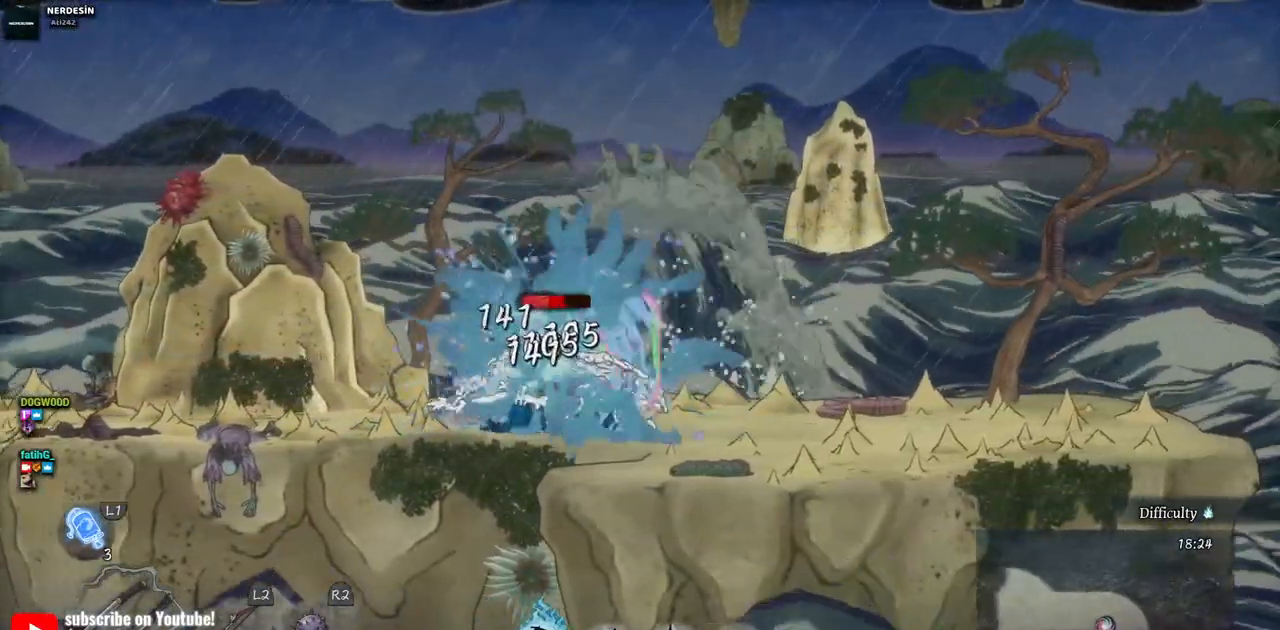
{"buttons": [], "left_stick": "center", "right_stick": "center", "events": [[17, "SQUARE", "up"], [83, "SQUARE", "down"], [167, "SQUARE", "up"], [250, "SQUARE", "down"], [317, "SQUARE", "up"], [383, "SQUARE", "down"], [483, "SQUARE", "up"]]}
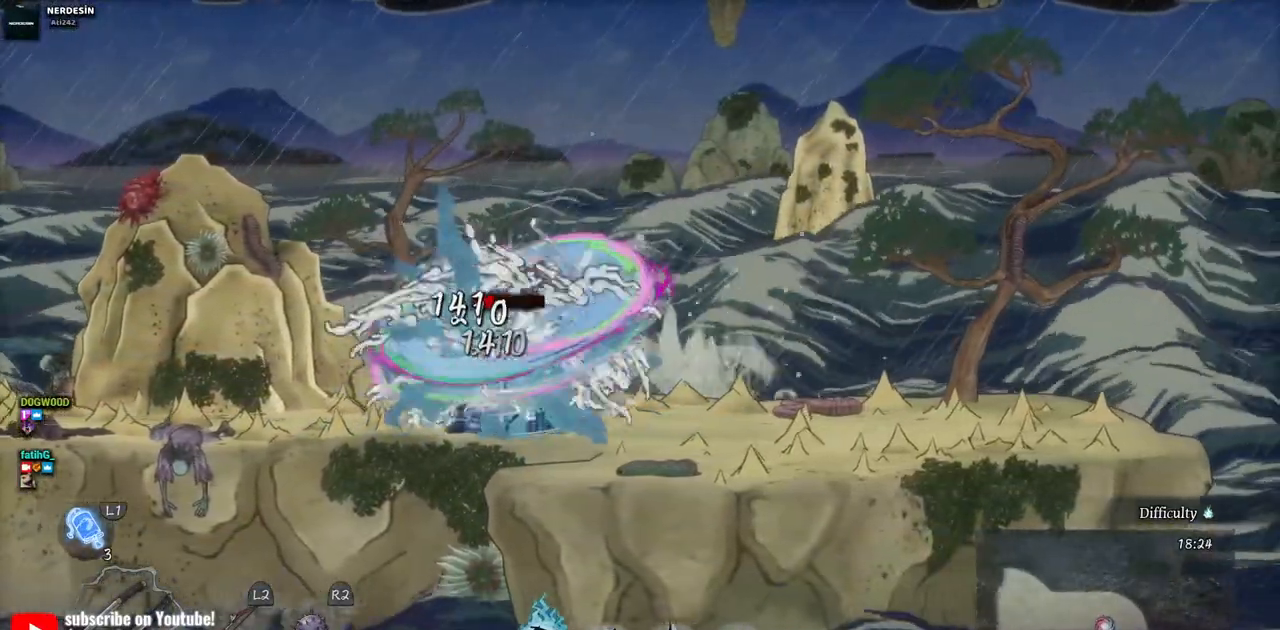
{"buttons": [], "left_stick": "center", "right_stick": "center", "events": [[50, "SQUARE", "down"], [133, "SQUARE", "up"], [200, "SQUARE", "down"], [283, "SQUARE", "up"], [350, "SQUARE", "down"], [433, "SQUARE", "up"]]}